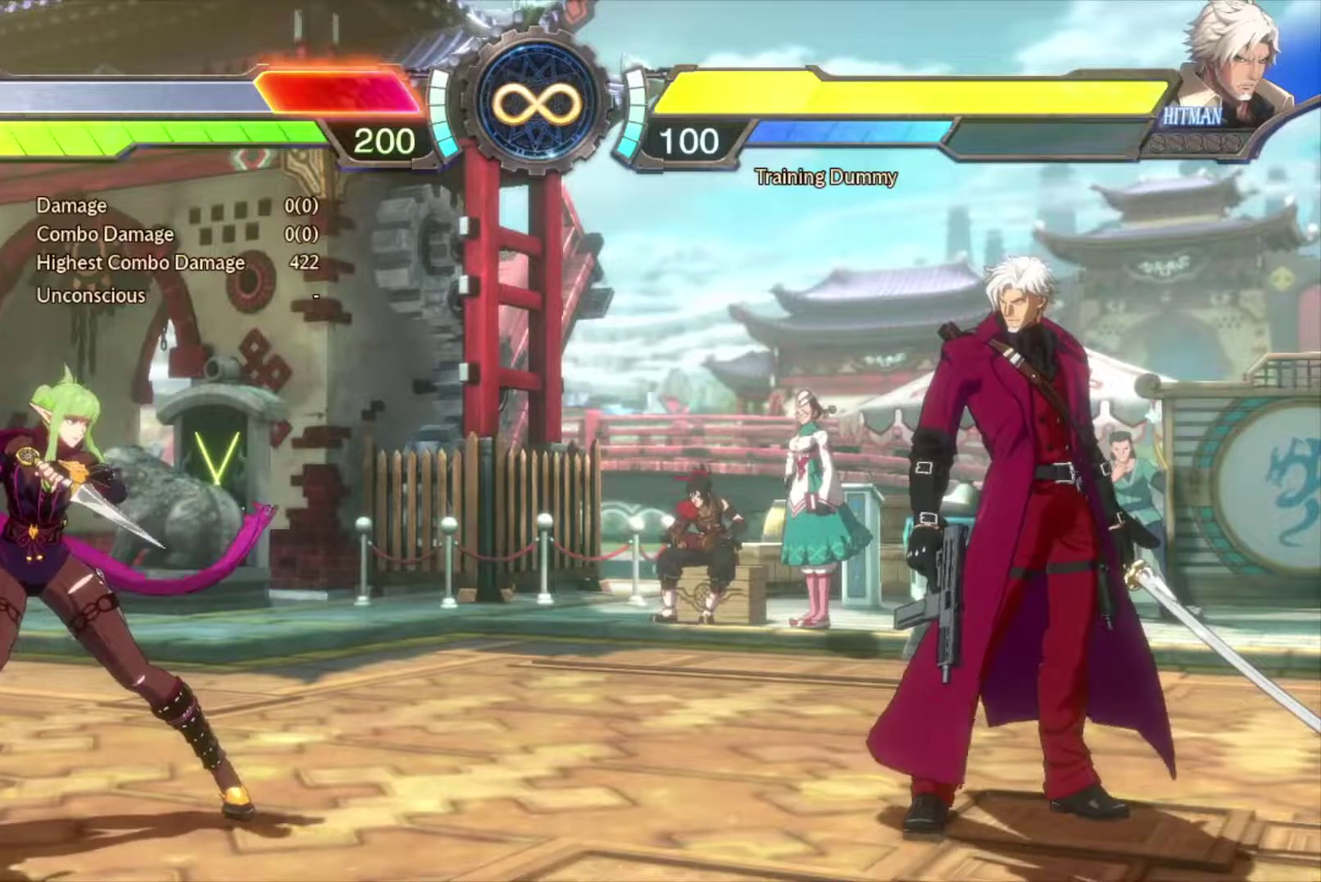
Gameplay with a controller (arcade stick); each line is a JSON object with the inputs held at the frame after it (dt_ms = milliseconds from this image to that frame). "events" lists button and stick changes between this image and that frame as [ms after this image, input, new state], when the widget could be followed in between. Not read: L1 L3 R3.
{"dt_ms": 400, "buttons": ["DPAD_LEFT"], "events": [[383, "DPAD_LEFT", "down"]]}
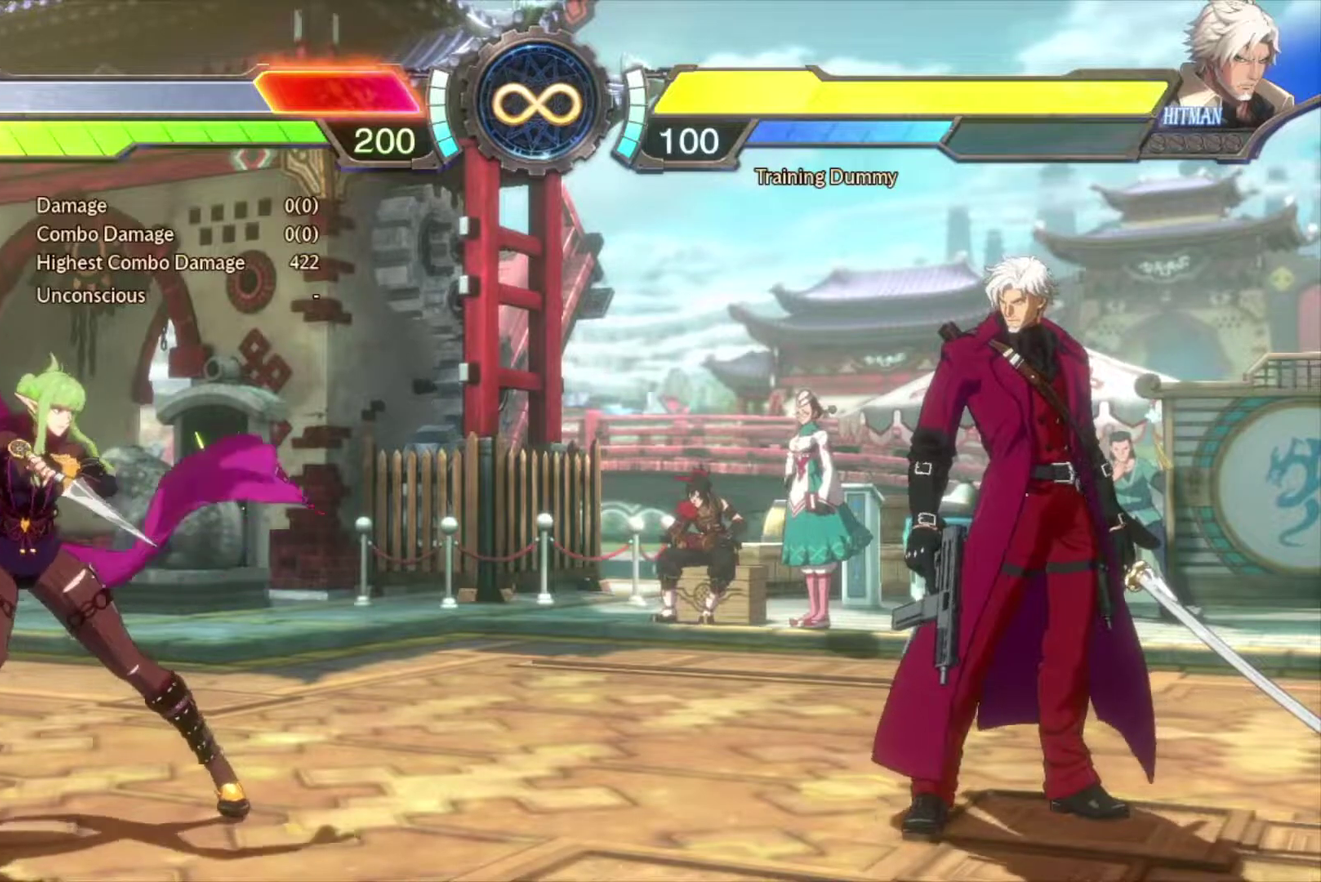
{"dt_ms": 300, "buttons": ["DPAD_LEFT"], "events": [[50, "DPAD_LEFT", "up"], [133, "DPAD_LEFT", "down"]]}
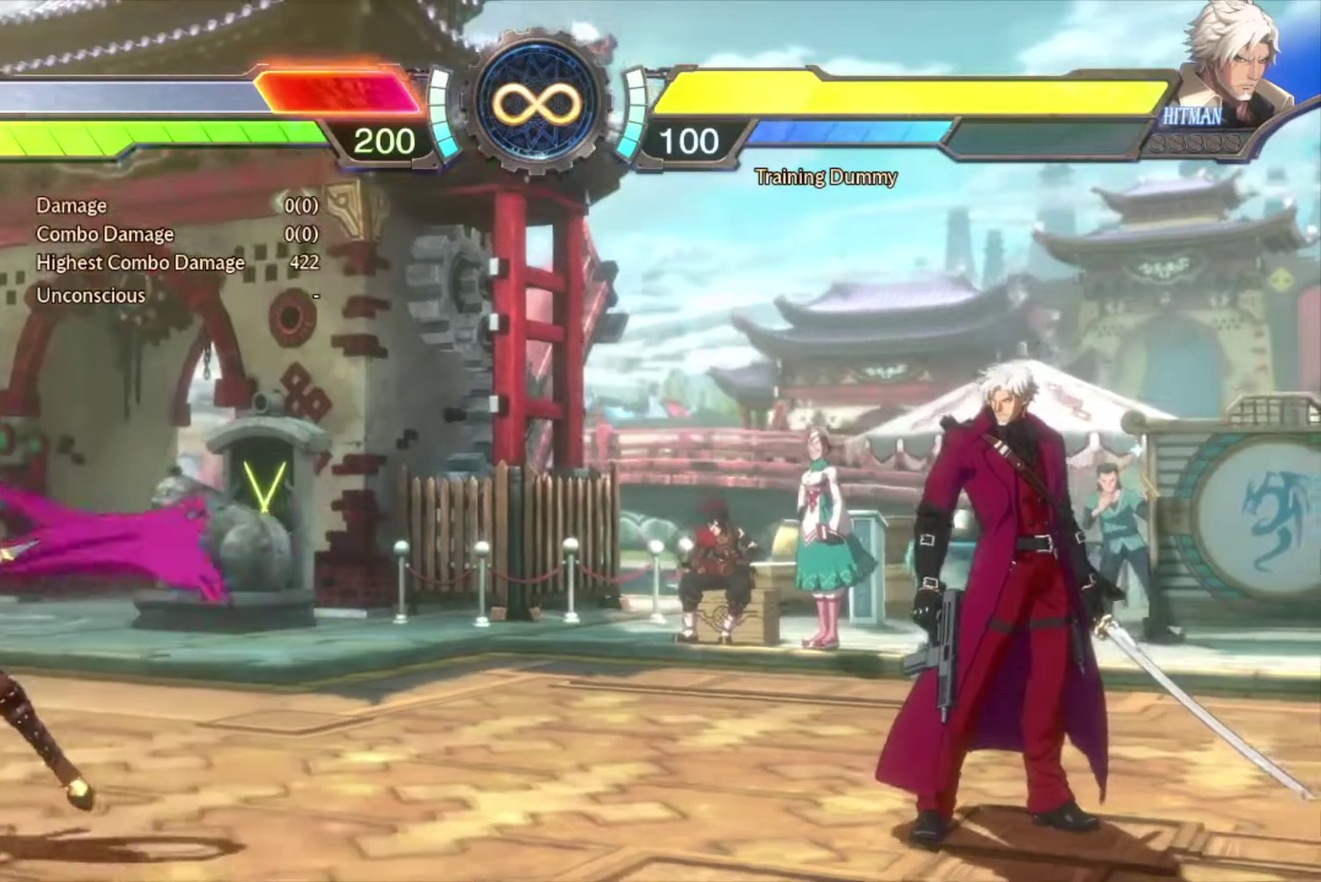
{"dt_ms": 600, "buttons": ["DPAD_RIGHT"], "events": [[83, "DPAD_LEFT", "up"], [567, "DPAD_RIGHT", "down"]]}
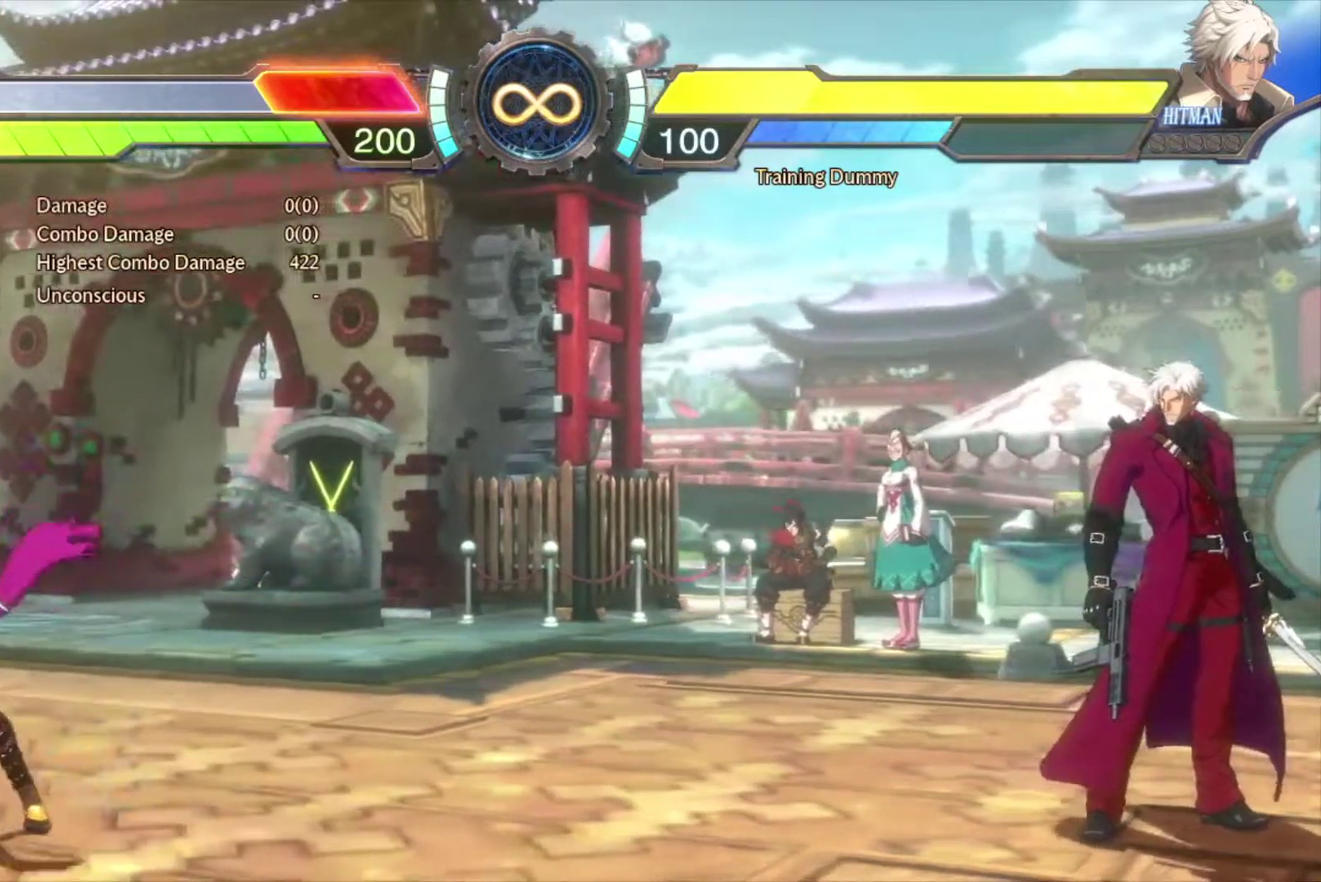
{"dt_ms": 700, "buttons": ["DPAD_UP", "DPAD_RIGHT"], "events": [[67, "DPAD_RIGHT", "up"], [183, "DPAD_RIGHT", "down"], [267, "DPAD_RIGHT", "up"], [333, "DPAD_RIGHT", "down"], [550, "DPAD_UP", "down"]]}
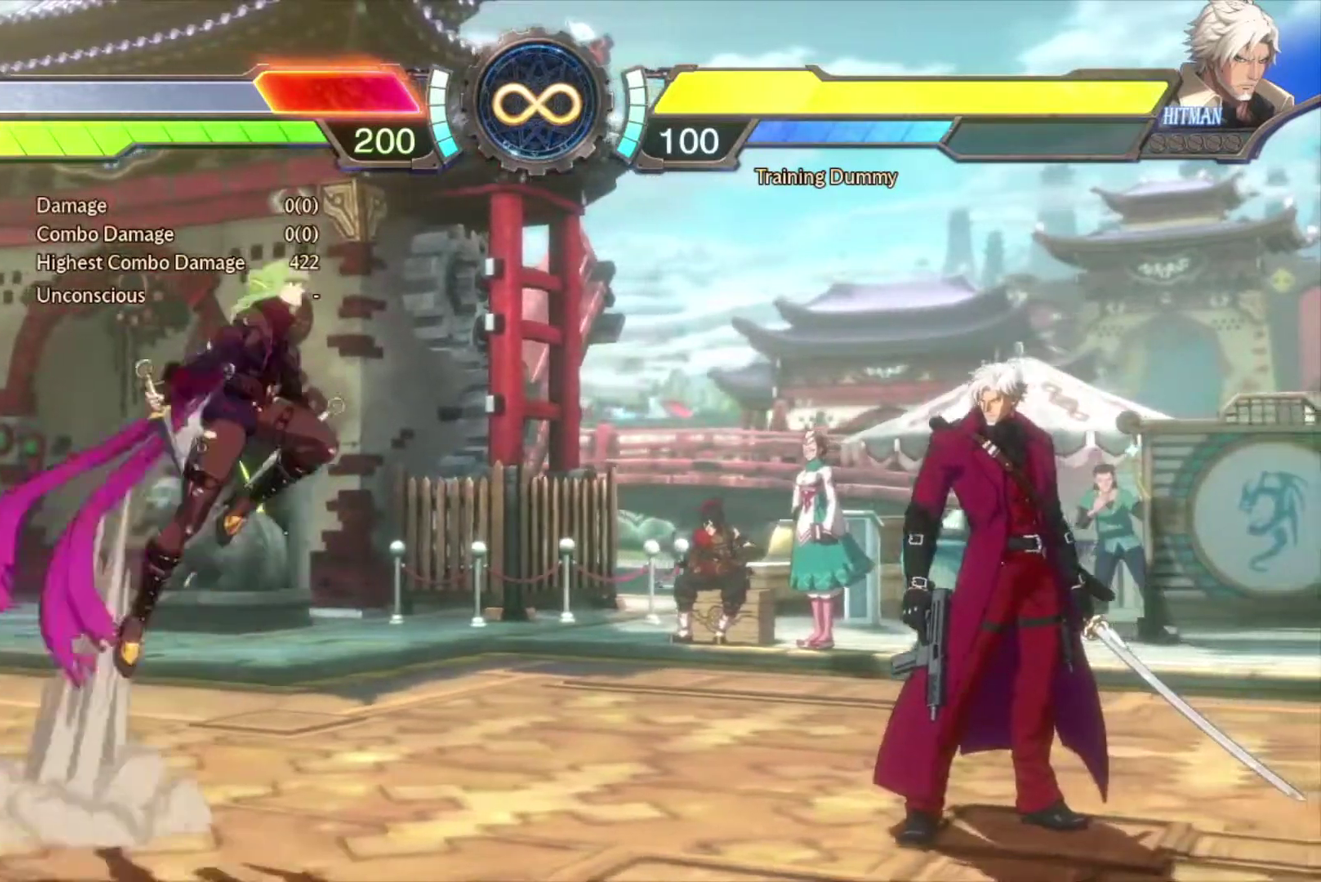
{"dt_ms": 400, "buttons": ["DPAD_UP", "DPAD_LEFT"], "events": [[50, "DPAD_RIGHT", "up"], [50, "DPAD_UP", "up"], [300, "DPAD_LEFT", "down"], [300, "DPAD_UP", "down"]]}
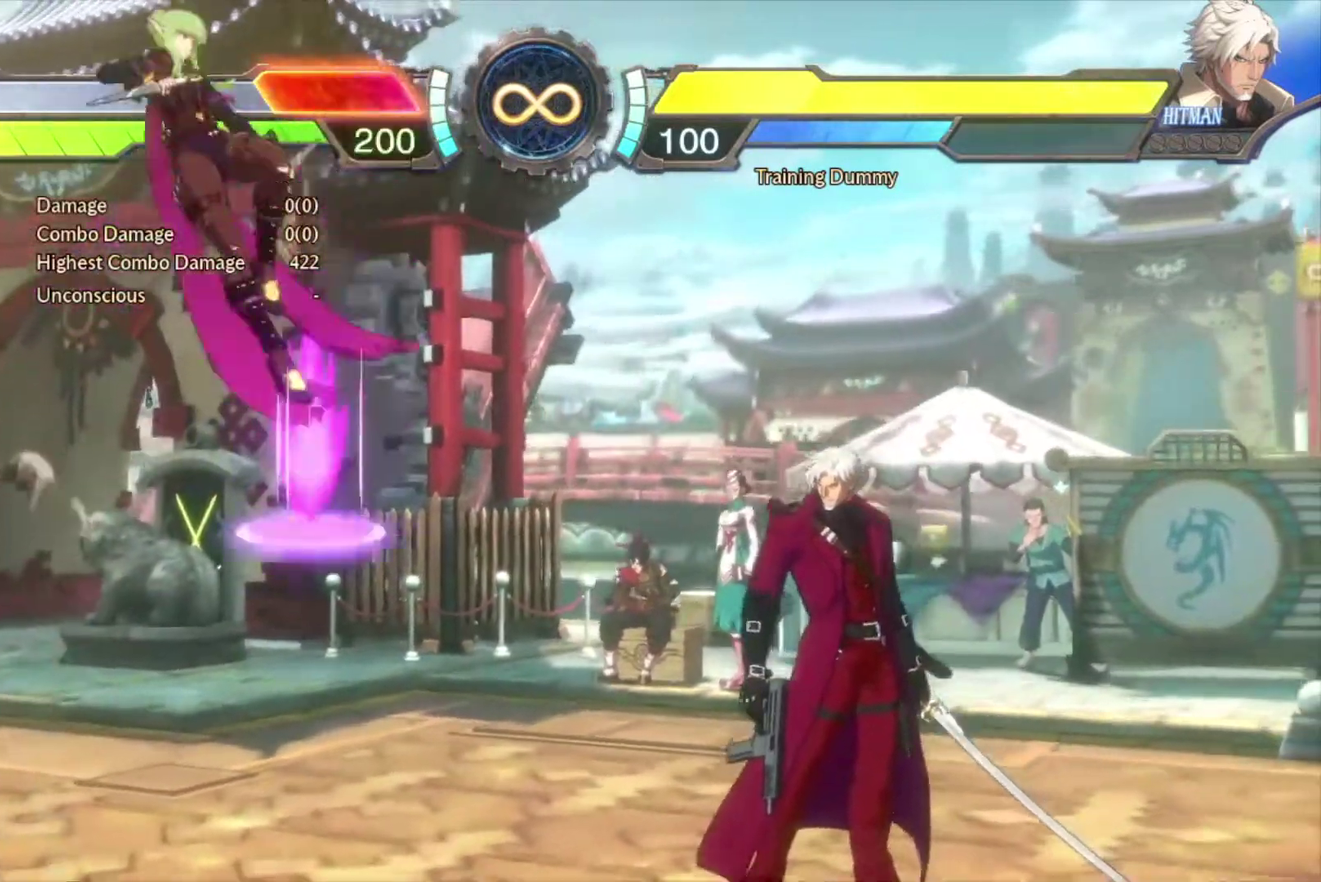
{"dt_ms": 300, "buttons": [], "events": [[167, "DPAD_UP", "up"], [183, "DPAD_LEFT", "up"]]}
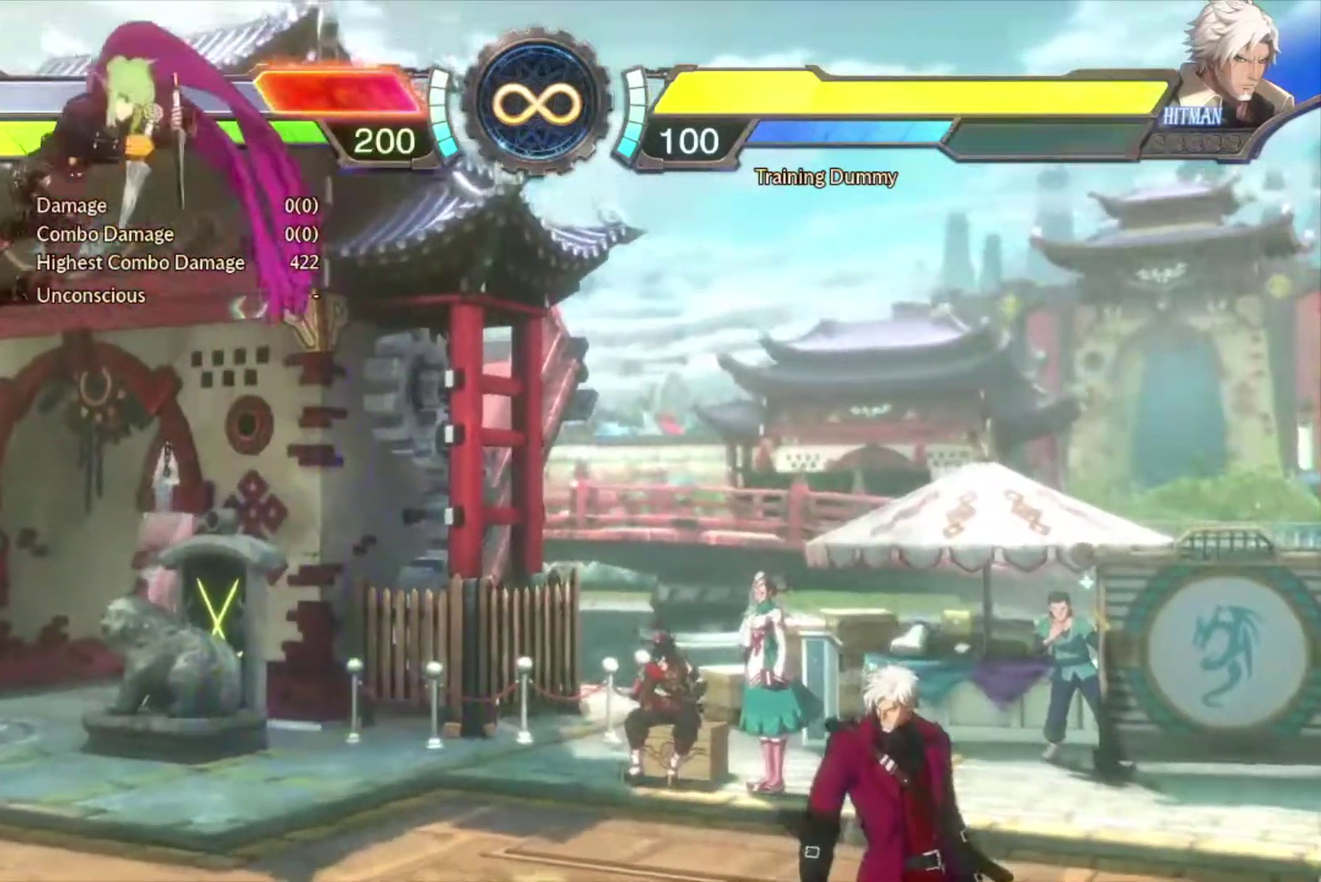
{"dt_ms": 700, "buttons": [], "events": []}
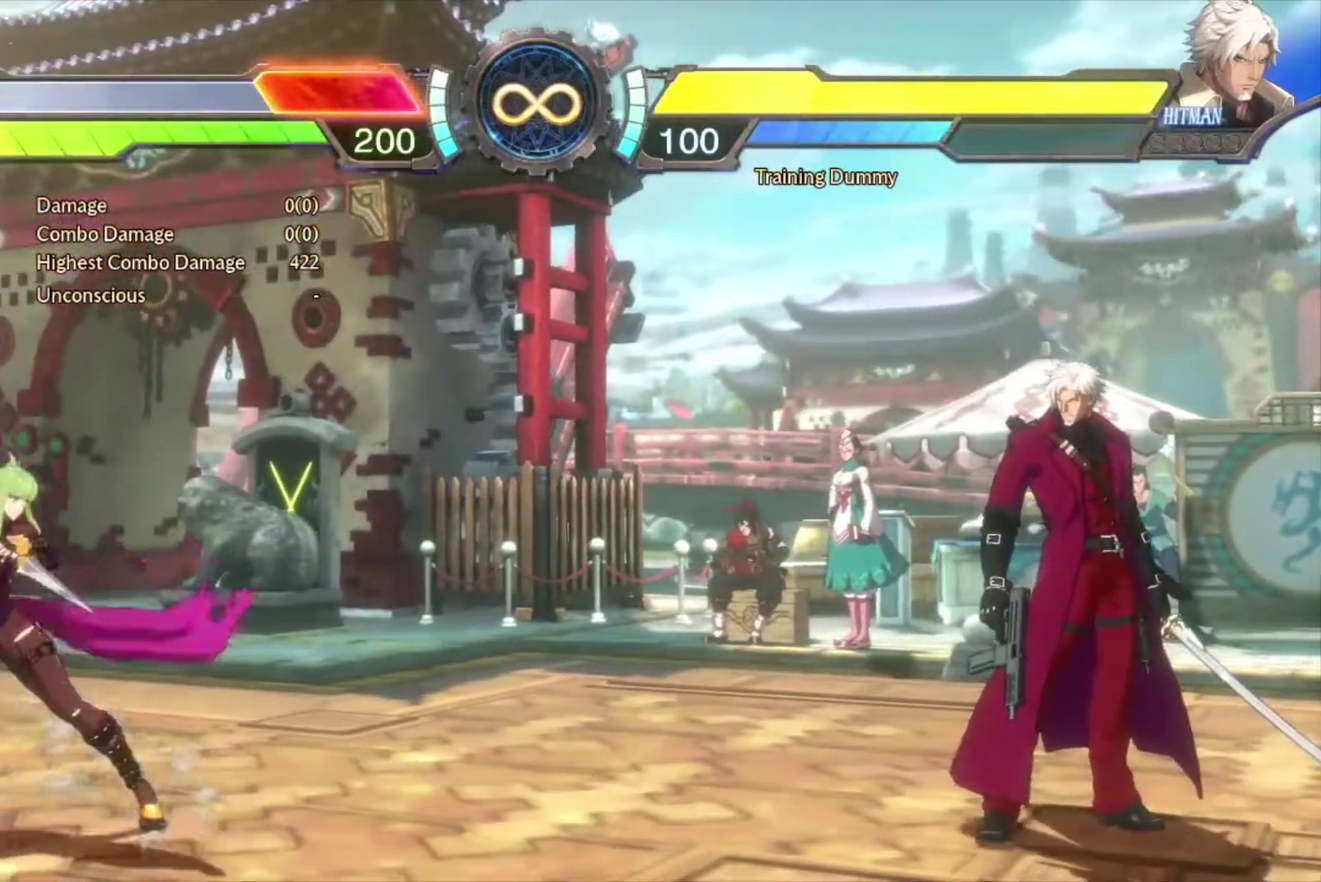
{"dt_ms": 600, "buttons": [], "events": [[17, "DPAD_RIGHT", "down"], [83, "DPAD_UP", "down"], [133, "DPAD_RIGHT", "up"], [250, "DPAD_UP", "up"], [400, "DPAD_UP", "down"], [567, "DPAD_UP", "up"]]}
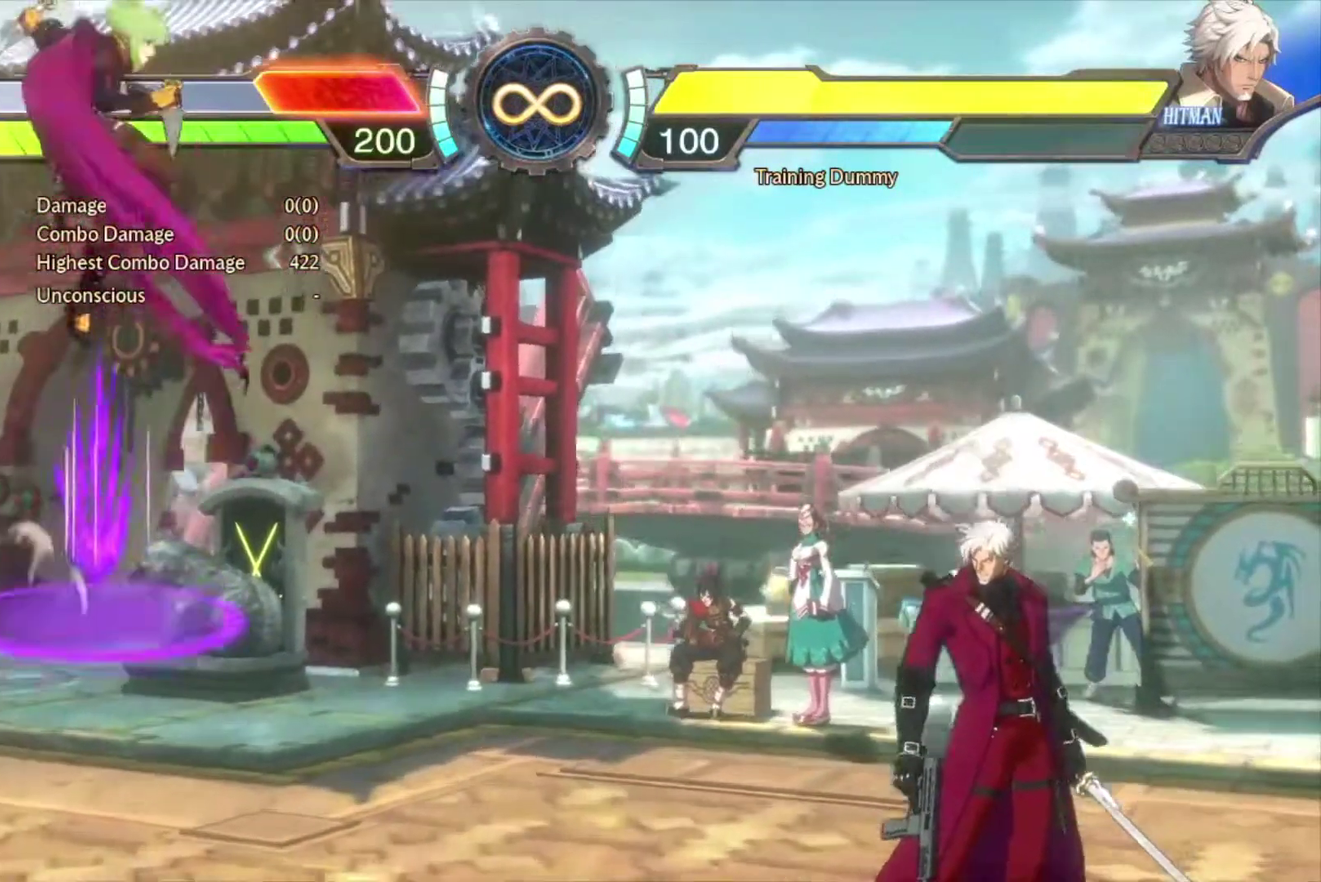
{"dt_ms": 600, "buttons": [], "events": []}
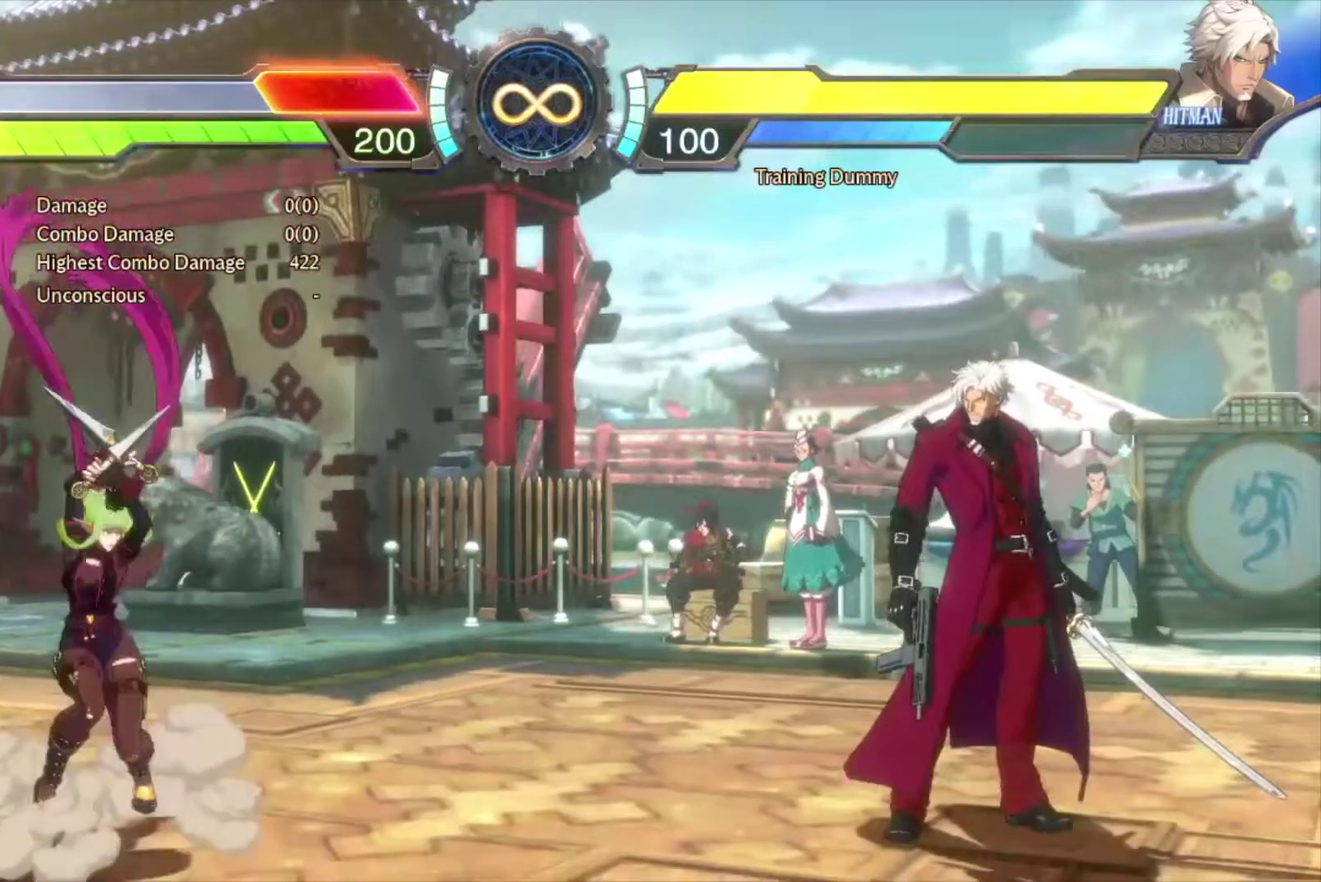
{"dt_ms": 300, "buttons": ["DPAD_UP"], "events": [[83, "DPAD_RIGHT", "down"], [83, "DPAD_UP", "down"], [300, "DPAD_RIGHT", "up"]]}
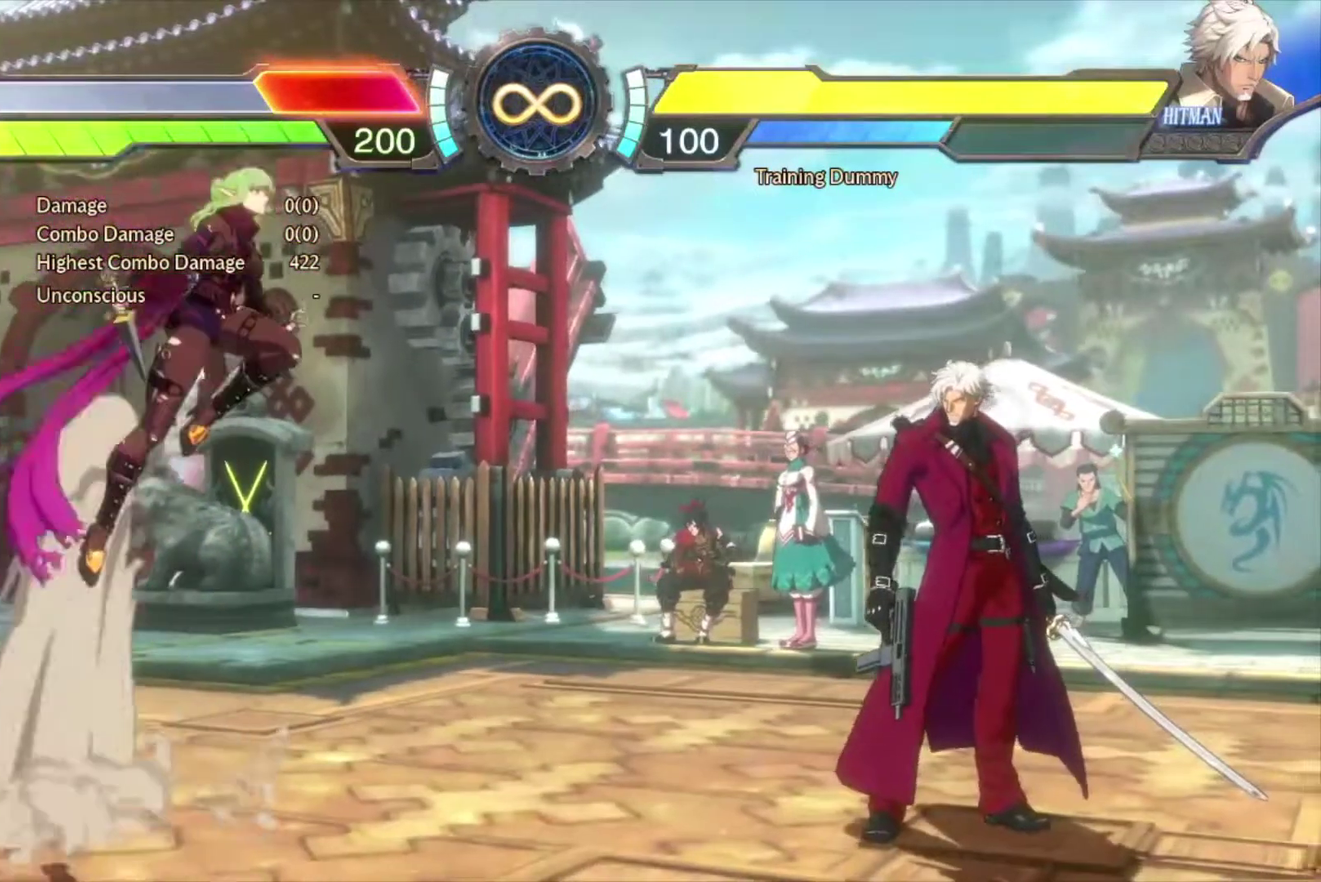
{"dt_ms": 500, "buttons": [], "events": [[17, "DPAD_UP", "up"], [200, "DPAD_RIGHT", "down"], [200, "DPAD_UP", "down"], [367, "DPAD_RIGHT", "up"], [367, "DPAD_UP", "up"]]}
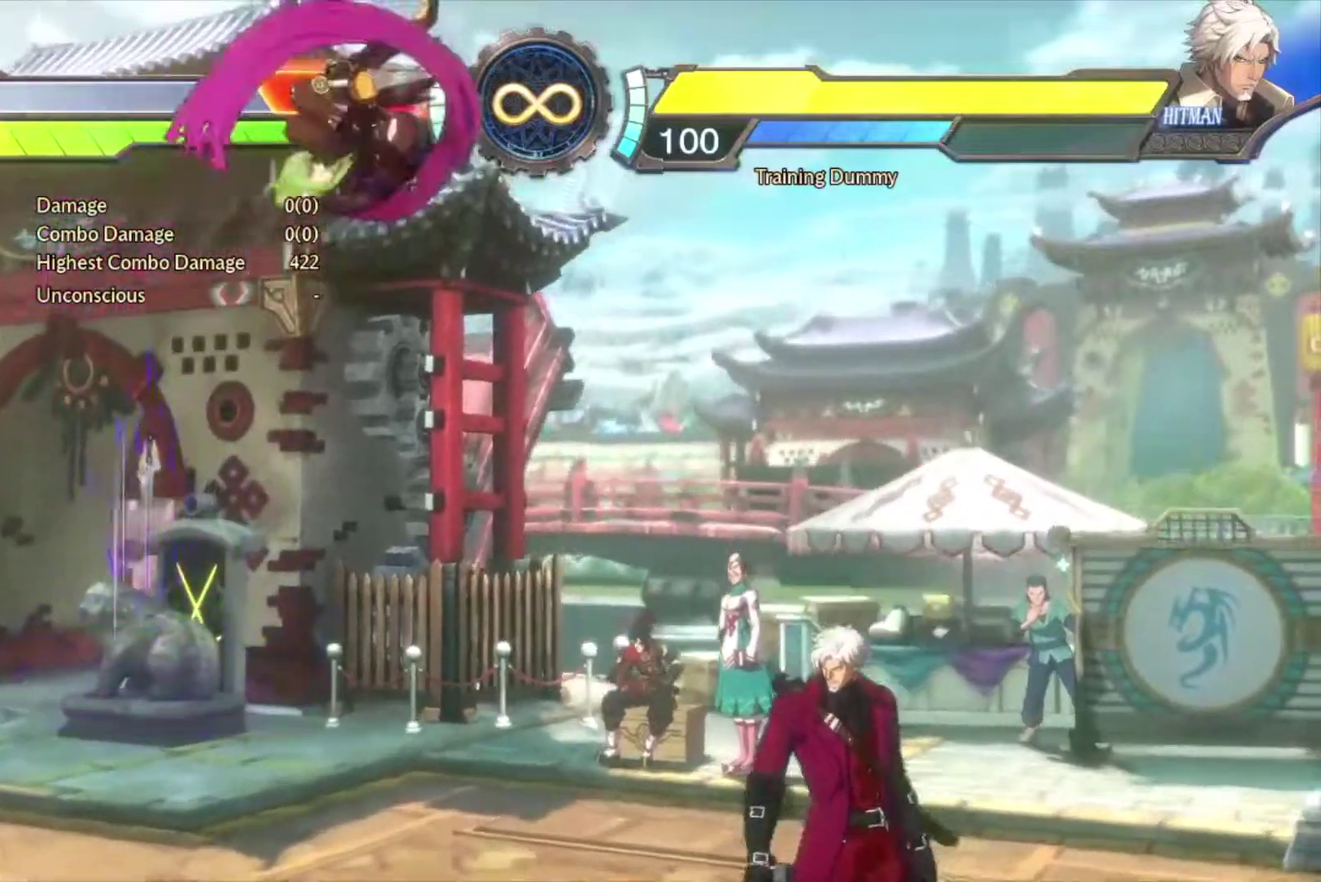
{"dt_ms": 500, "buttons": [], "events": []}
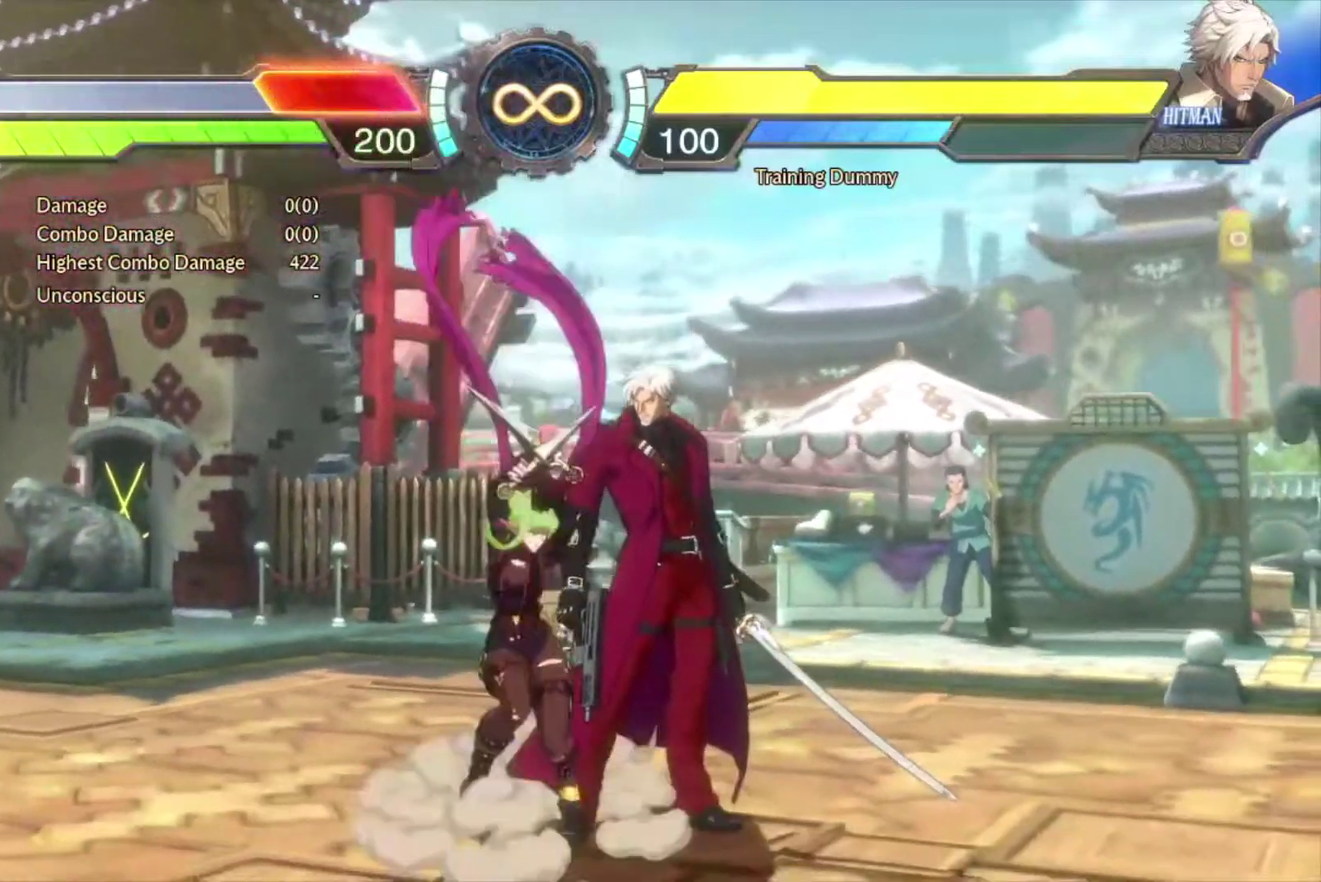
{"dt_ms": 400, "buttons": [], "events": [[17, "DPAD_LEFT", "down"], [17, "DPAD_UP", "down"], [283, "DPAD_LEFT", "up"], [283, "DPAD_UP", "up"]]}
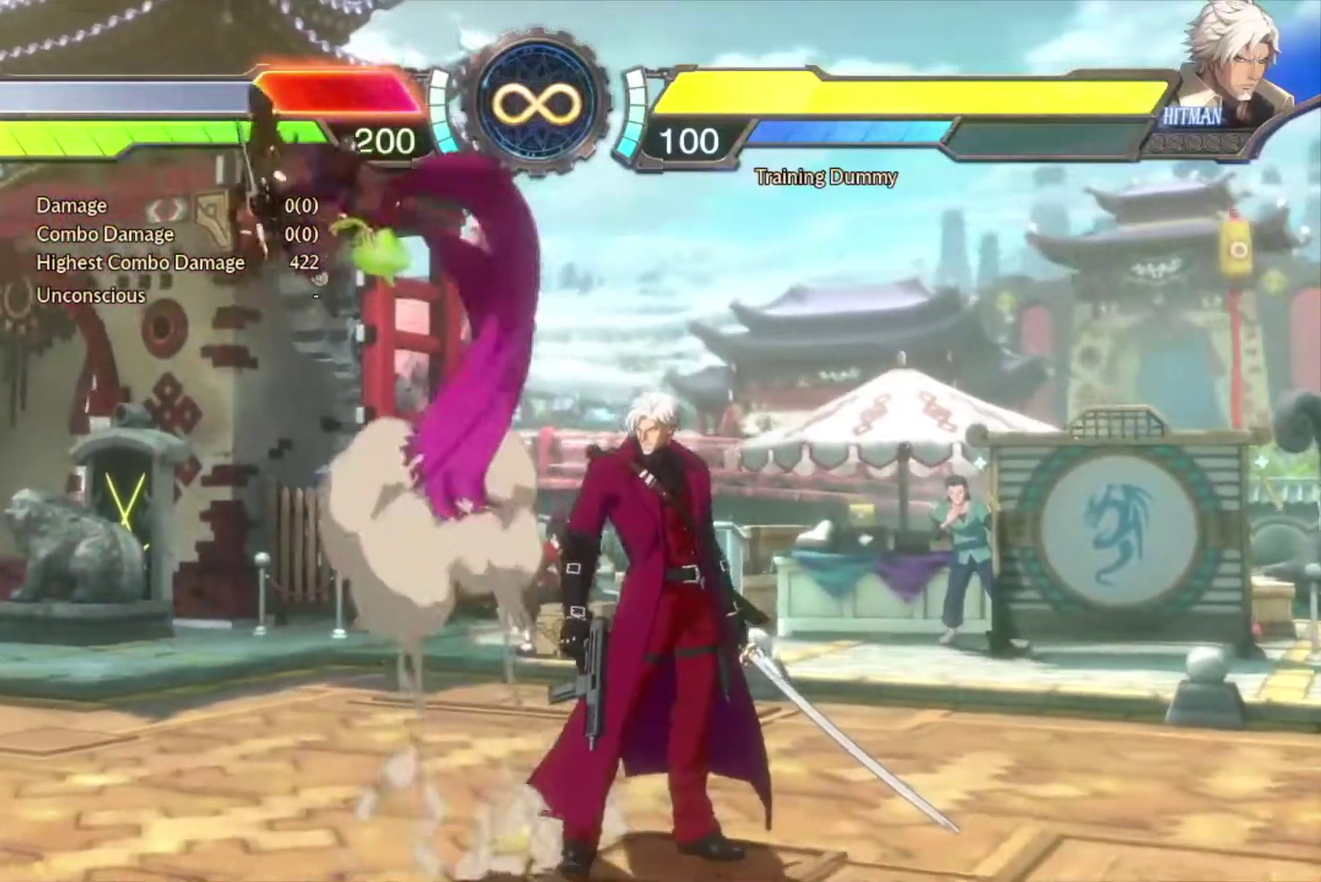
{"dt_ms": 800, "buttons": [], "events": [[133, "DPAD_LEFT", "down"], [150, "DPAD_UP", "down"], [317, "DPAD_UP", "up"], [333, "DPAD_LEFT", "up"]]}
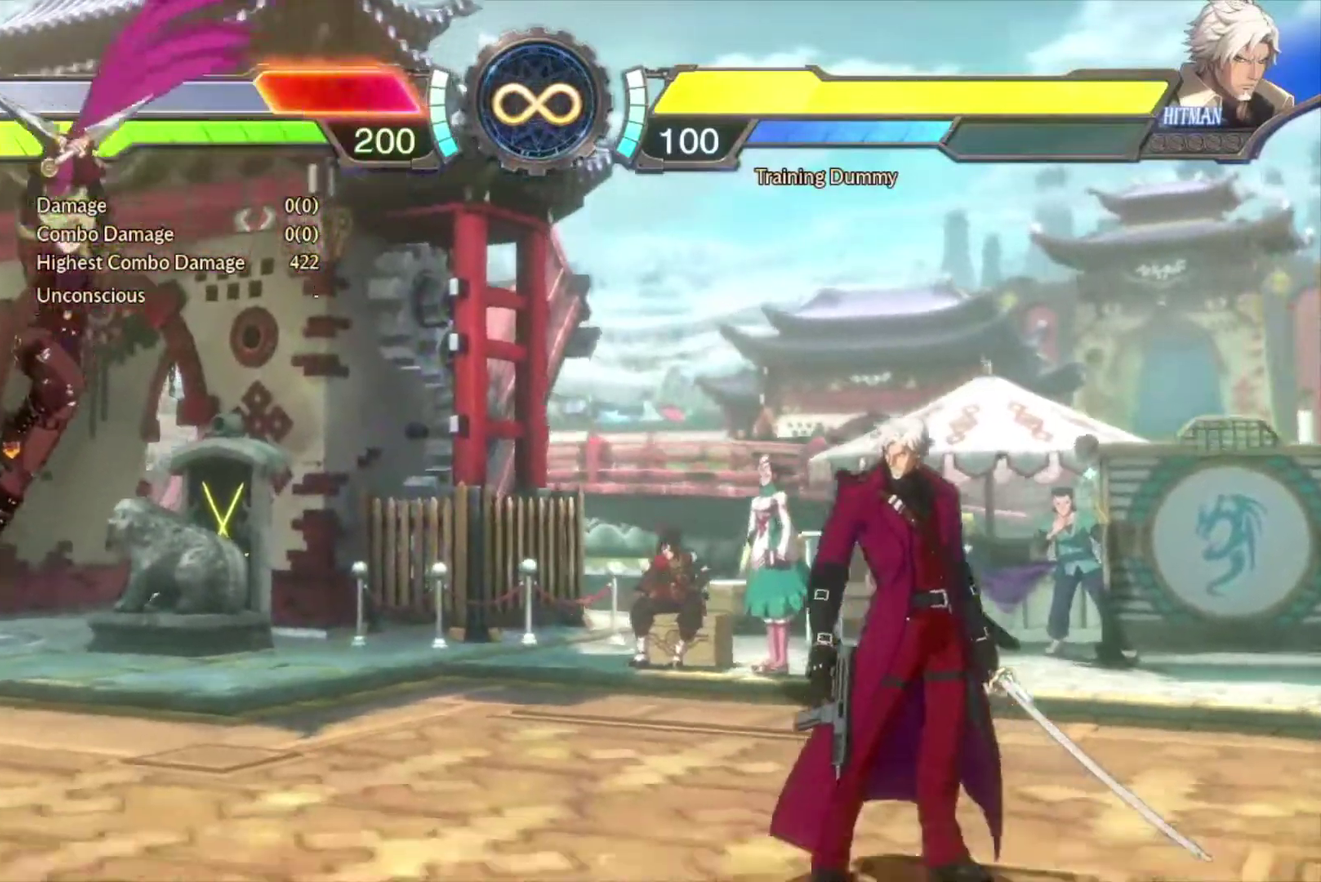
{"dt_ms": 300, "buttons": ["DPAD_UP", "DPAD_RIGHT"], "events": [[233, "DPAD_RIGHT", "down"], [233, "DPAD_UP", "down"]]}
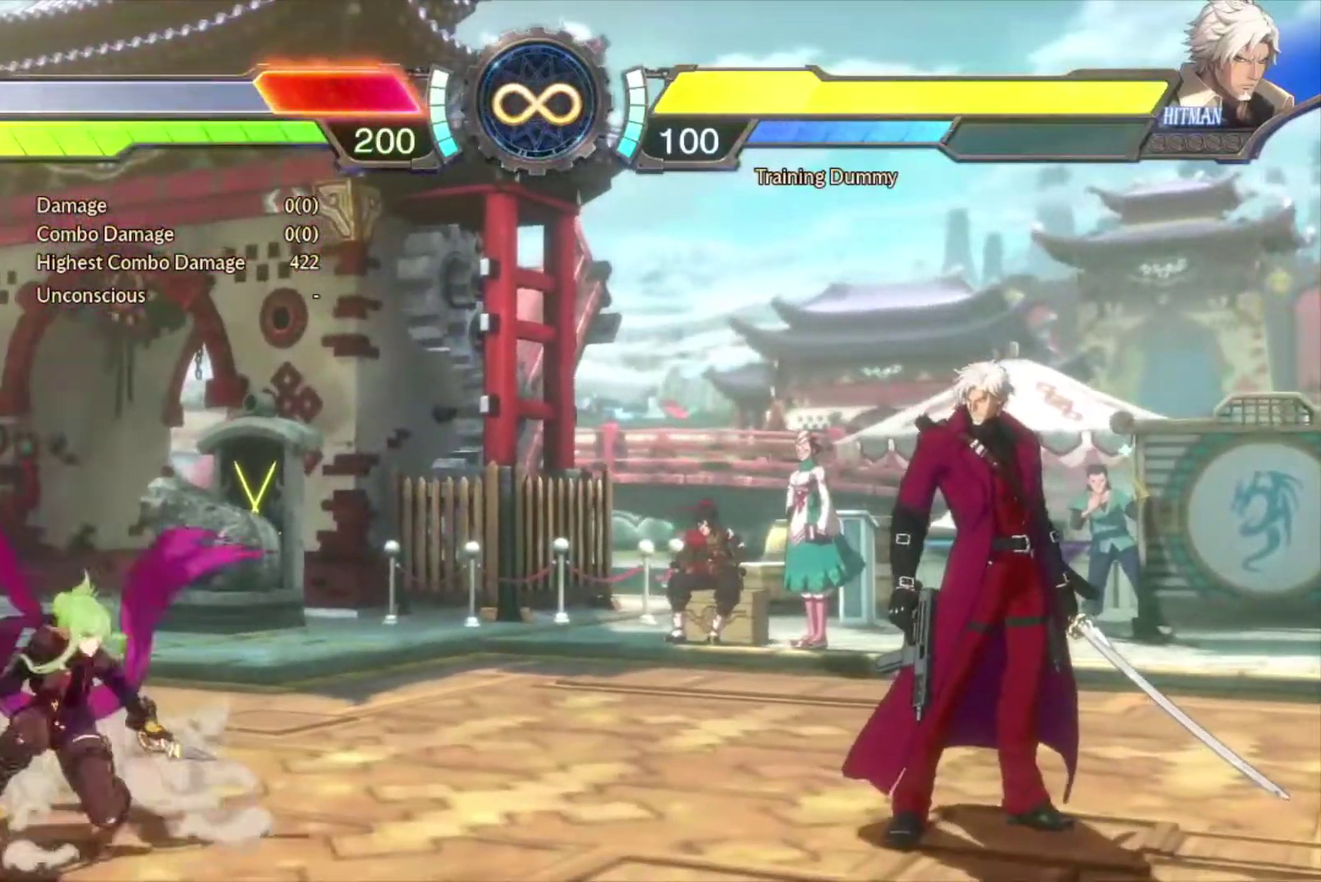
{"dt_ms": 400, "buttons": [], "events": [[83, "DPAD_RIGHT", "up"], [100, "DPAD_UP", "up"], [217, "DPAD_LEFT", "down"], [233, "DPAD_UP", "down"], [350, "DPAD_UP", "up"], [383, "DPAD_LEFT", "up"]]}
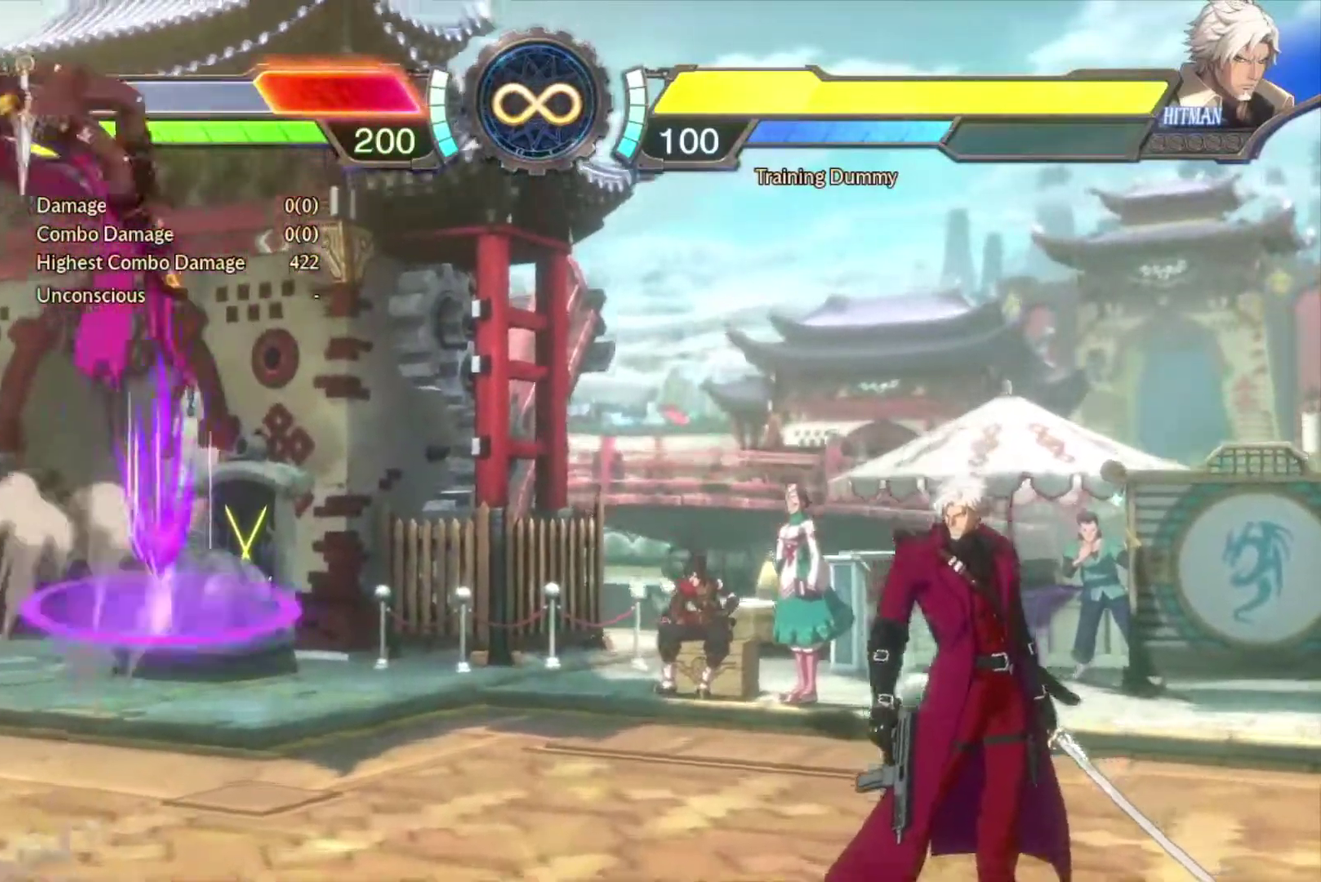
{"dt_ms": 700, "buttons": [], "events": []}
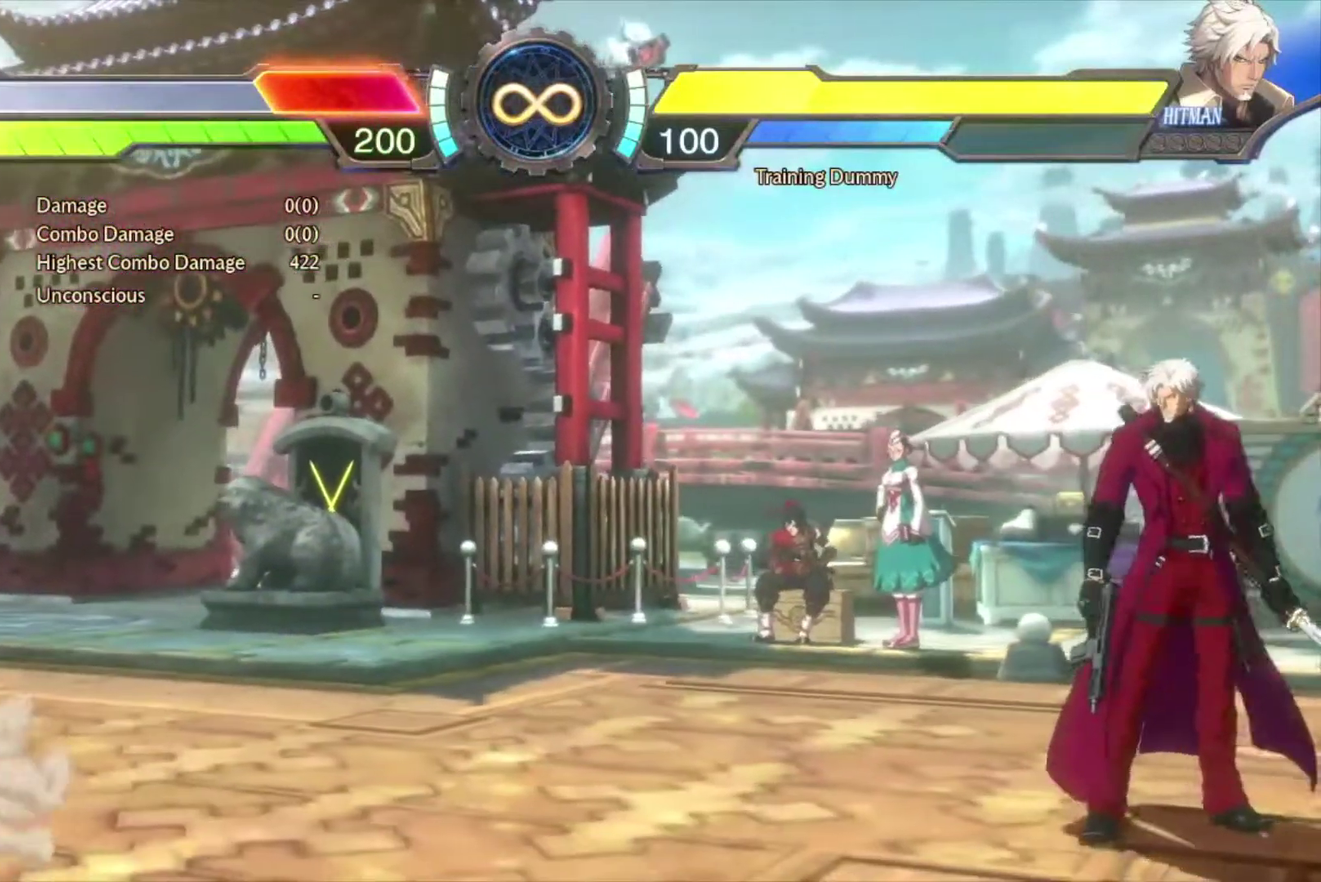
{"dt_ms": 400, "buttons": ["DPAD_RIGHT"], "events": [[400, "DPAD_RIGHT", "down"]]}
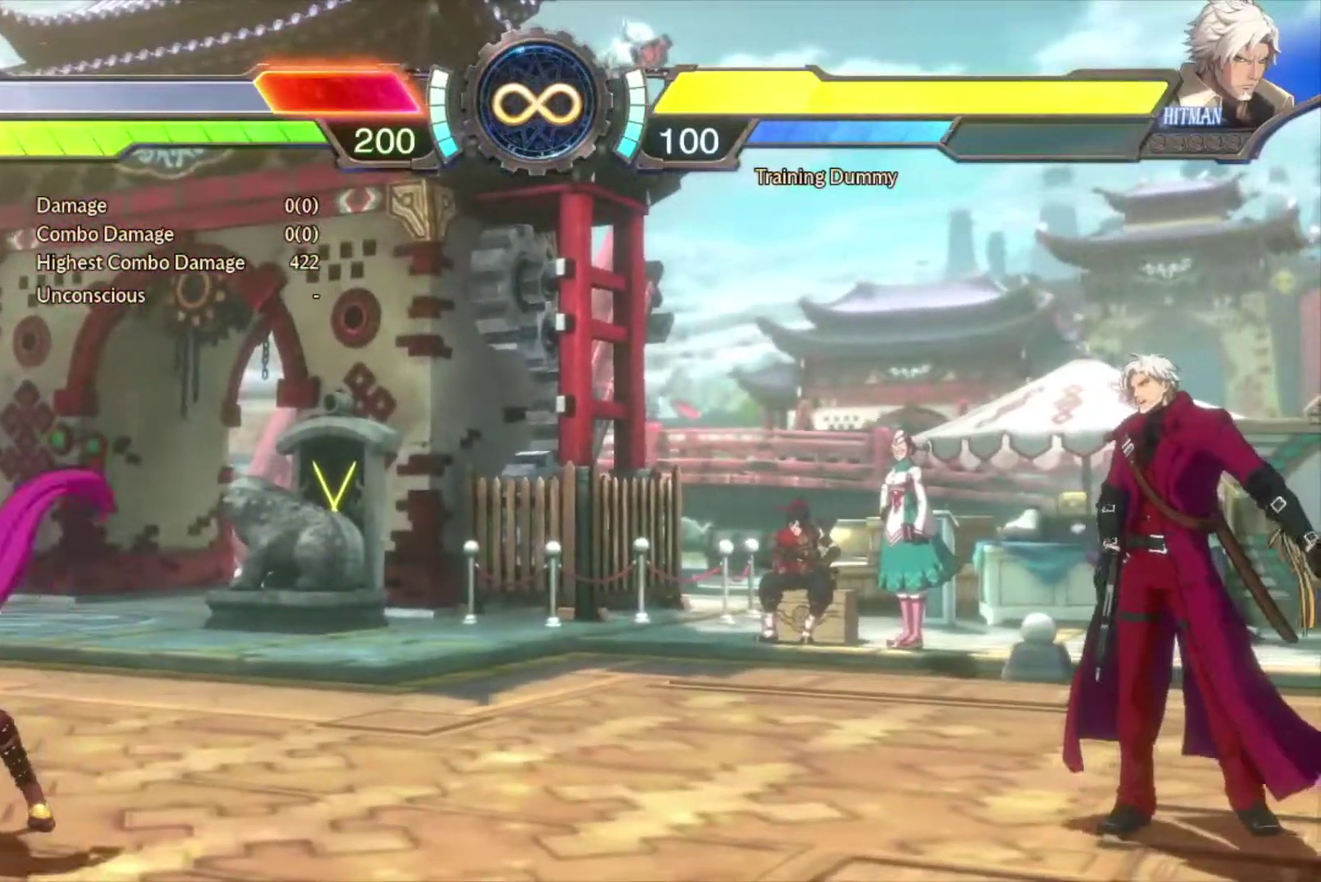
{"dt_ms": 400, "buttons": [], "events": [[117, "DPAD_RIGHT", "up"]]}